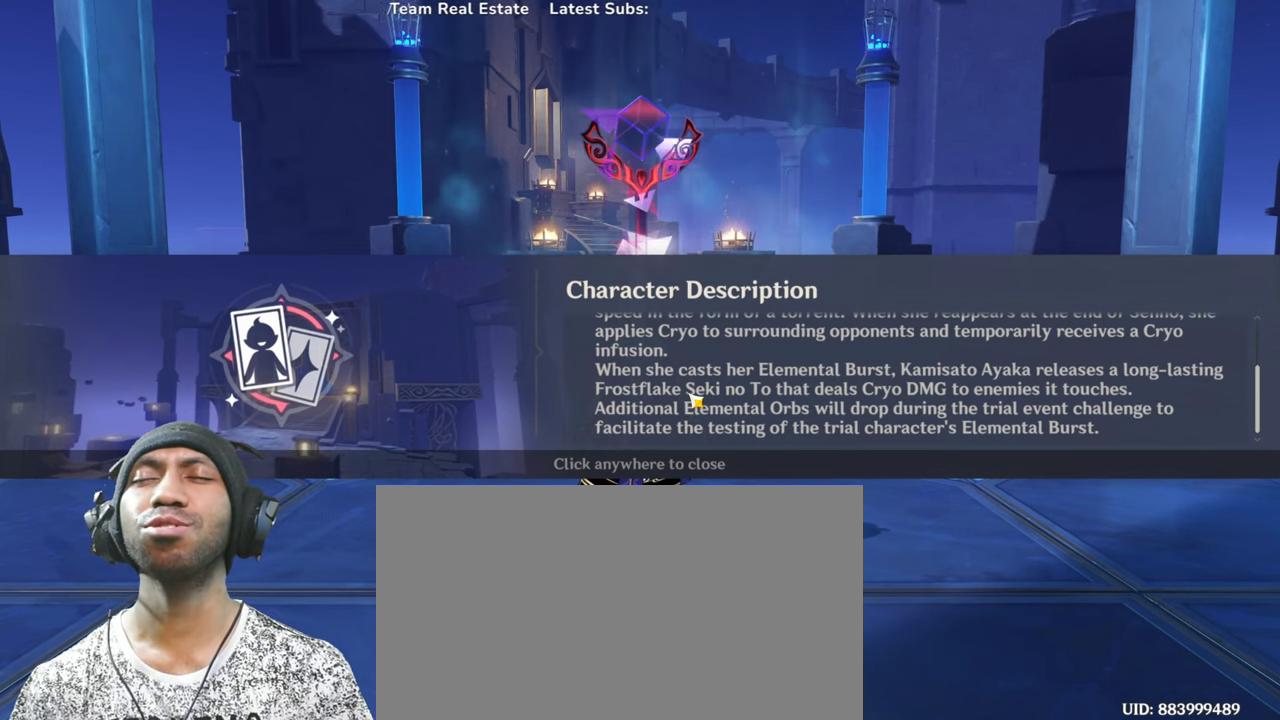
Gameplay with keyboard and mouse; each line is a JSON object with the keys and mouse buttons held at the frame after it. "events" lists presses ("down") and releases ("up") of "1", "2", "3", "4", "5", "a", "alt", "b", "c", "ctrl", "d", "e", "f", "g", "q", "r", "s", "shift", "space", "t", "v", "w", "x", "z", "mouse_left", "mouse_wheel", "mouse_right", "mouse_mb4" and "mouse_mb5" between this image and that frame as [ms after this image, input, new state], when the widget could be followed in between. "mouse_left", "mouse_wheel", "mouse_right", "mouse_mb4", "mouse_mb5" = the "left", "wheel", "right", "mb4", "mb5" buttons of the "mouse" list. No other keys are recorded. "wheel" means that the mouse wheel is clicked or scrolled. Mouse movement is not recorded. Not read: tab.
{"keys": ["a", "s"], "mouse": [], "events": []}
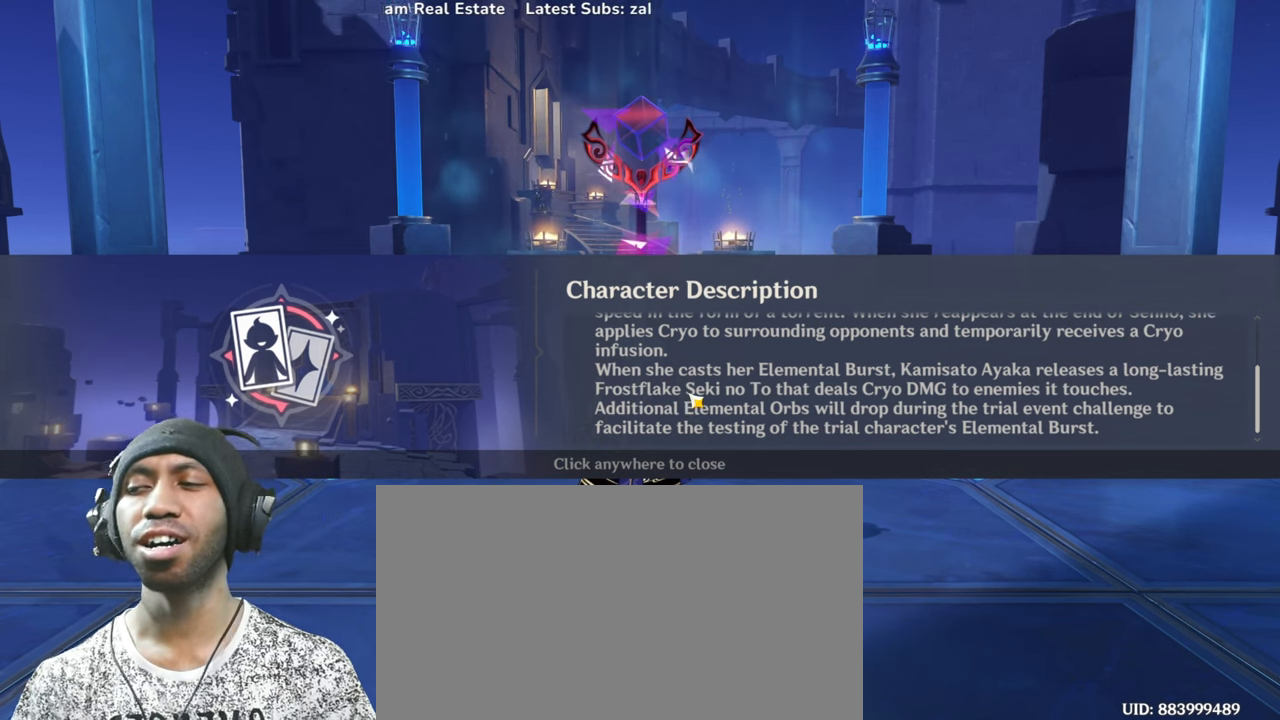
{"keys": ["a", "s"], "mouse": [], "events": []}
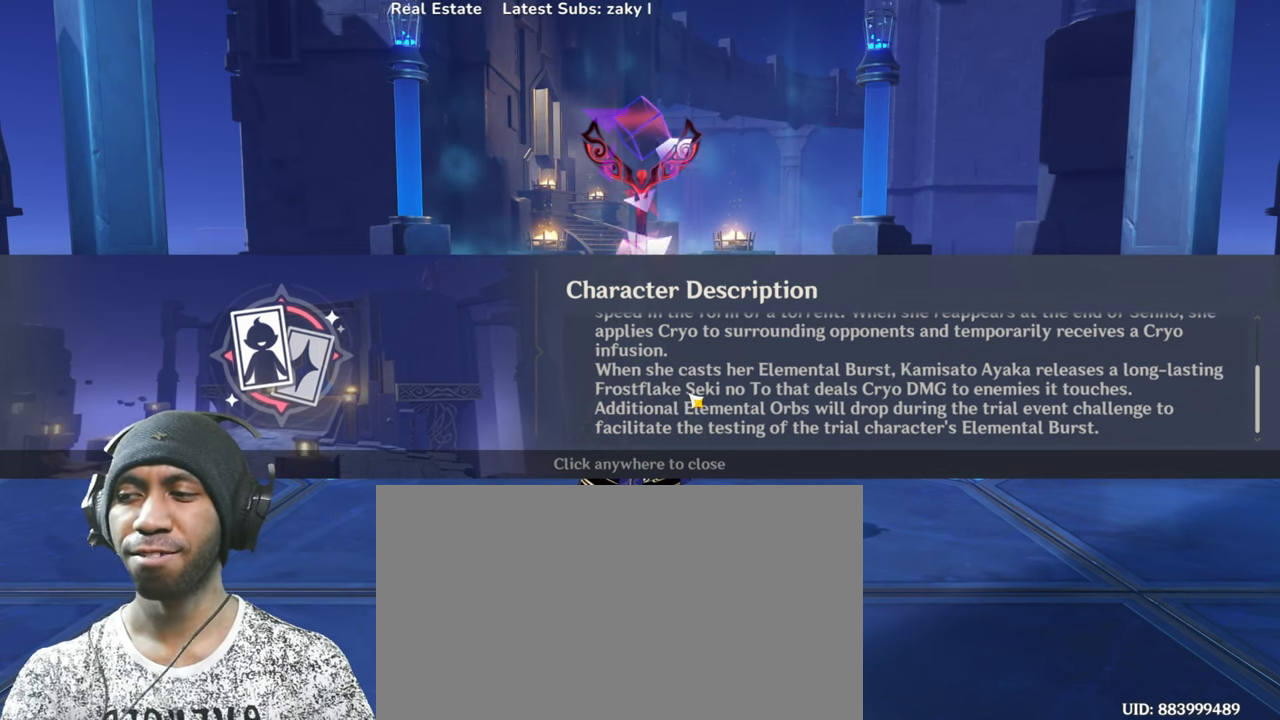
{"keys": ["a", "s"], "mouse": [], "events": []}
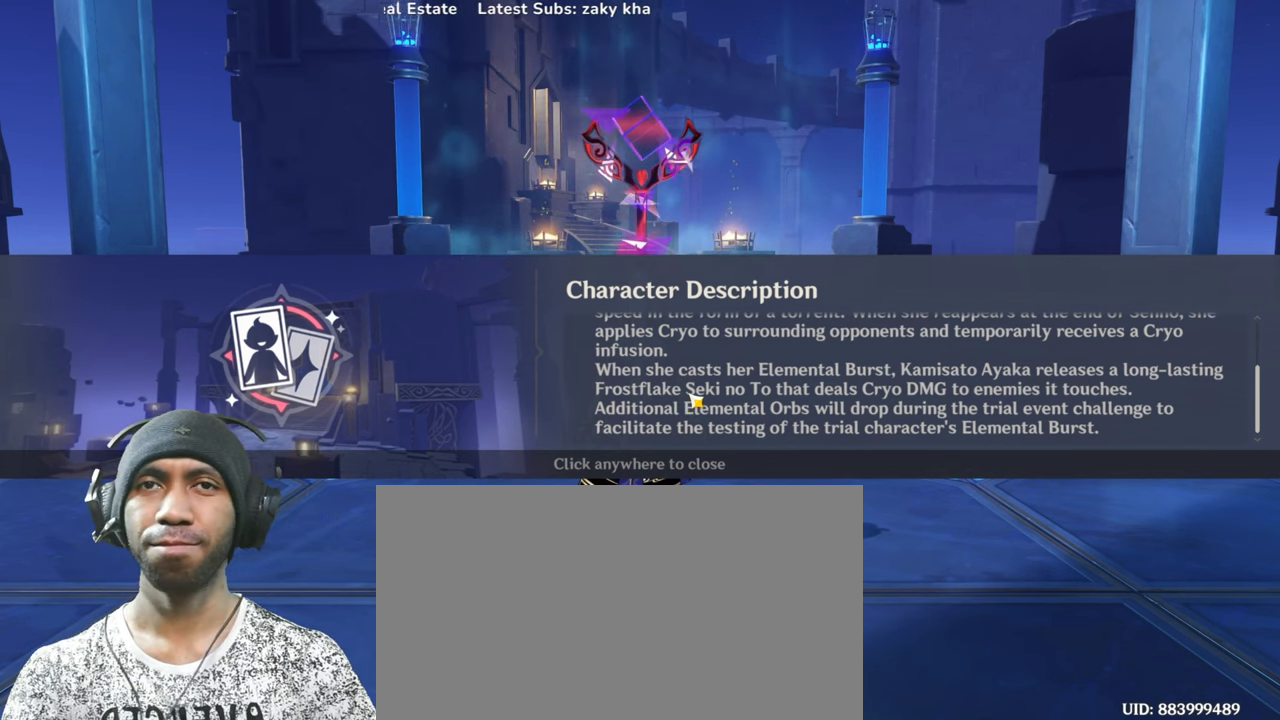
{"keys": ["a", "s"], "mouse": [], "events": []}
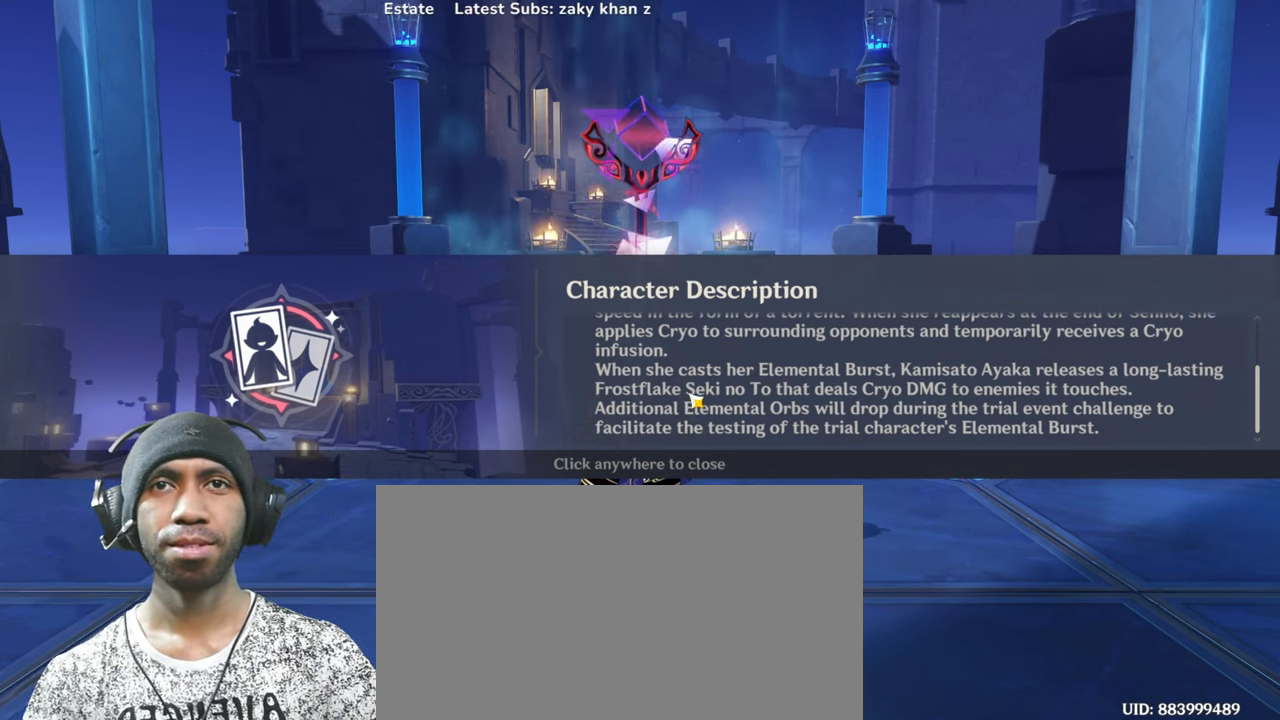
{"keys": ["a", "s"], "mouse": [], "events": []}
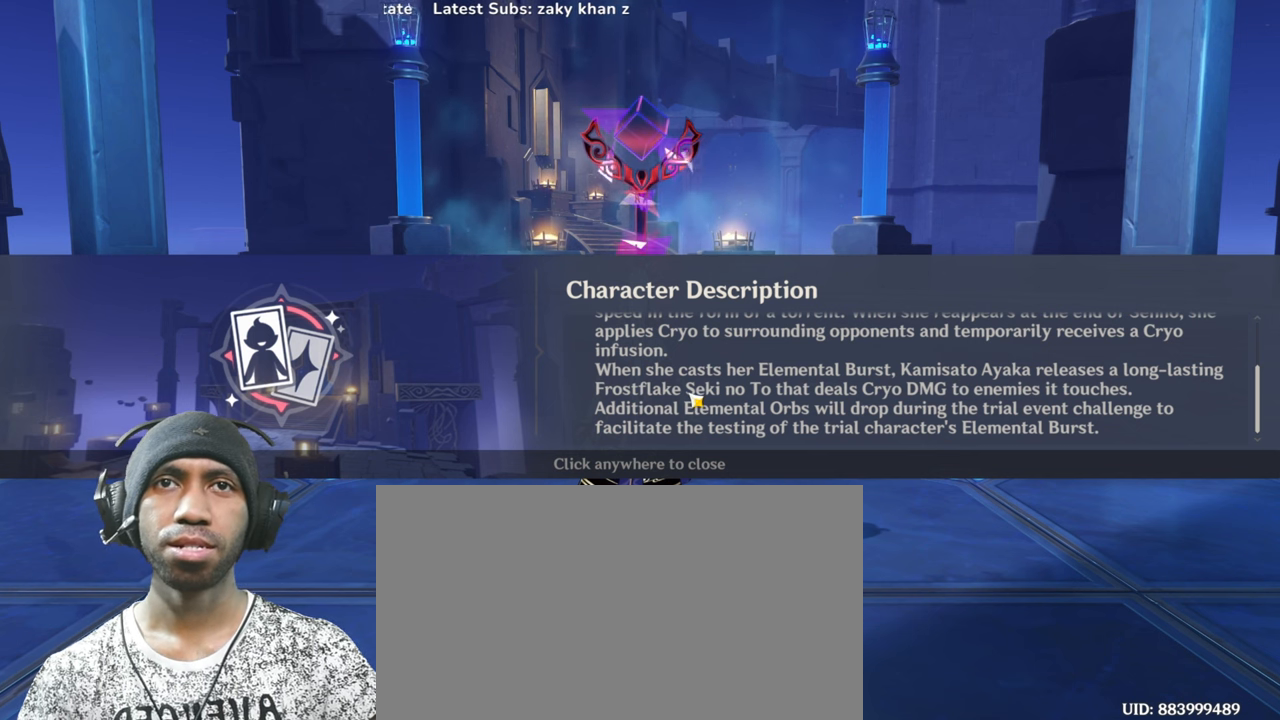
{"keys": ["a", "s"], "mouse": [], "events": []}
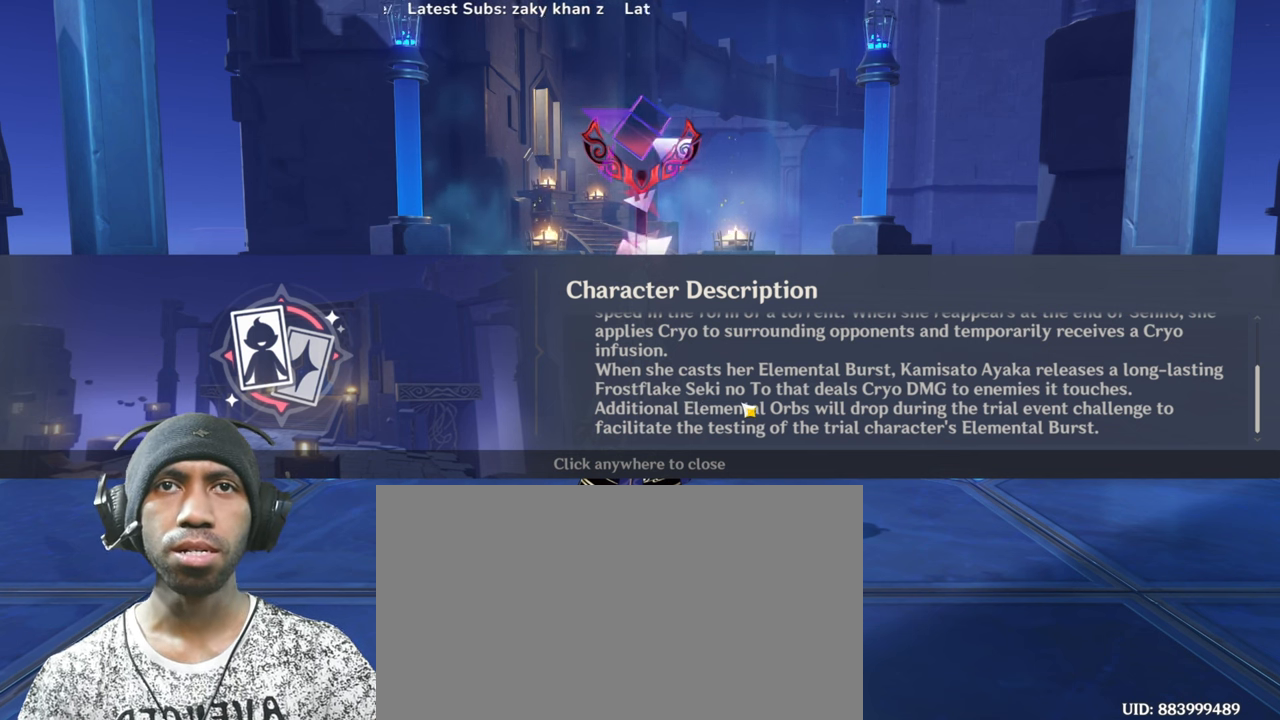
{"keys": ["a", "s"], "mouse": [], "events": []}
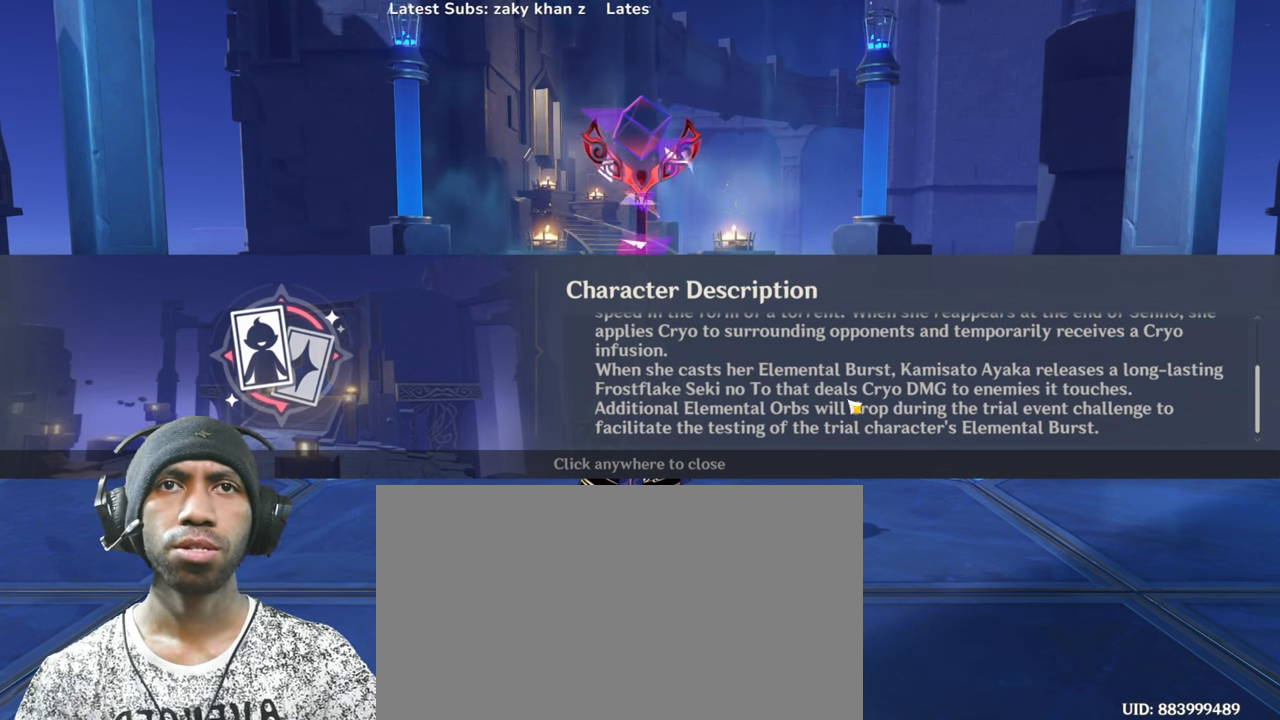
{"keys": ["a", "s"], "mouse": [], "events": []}
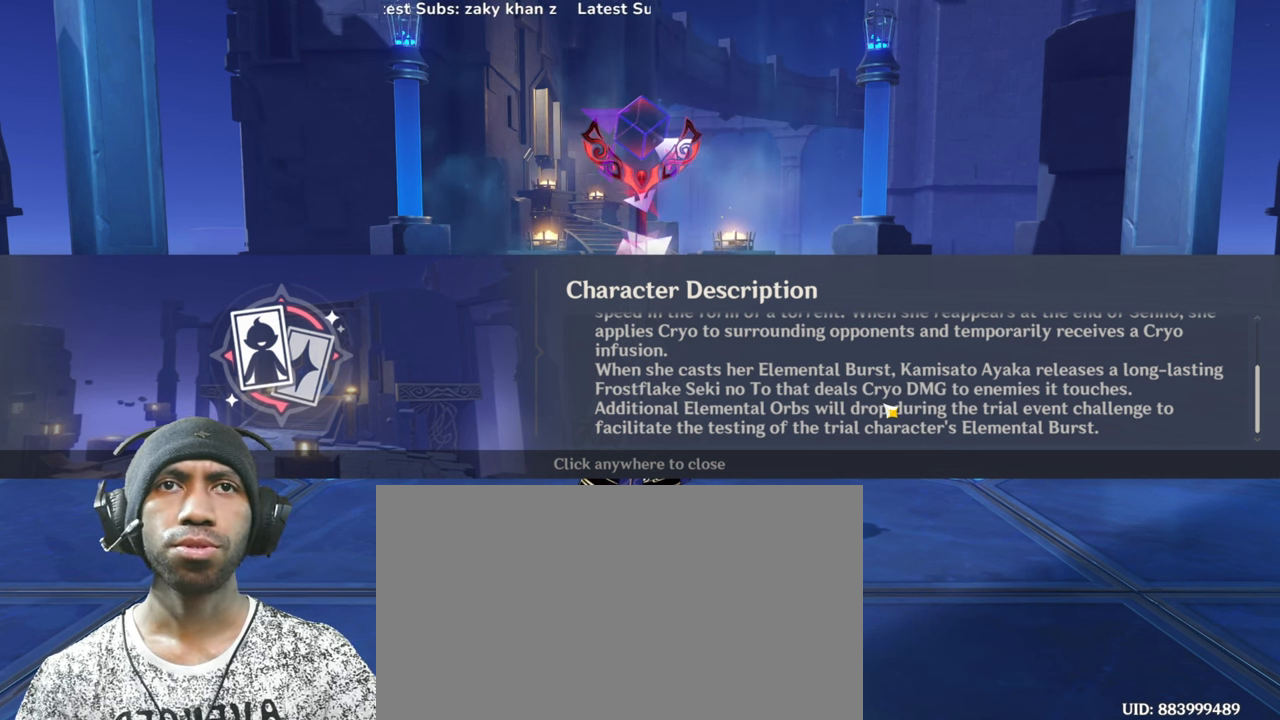
{"keys": ["a", "s"], "mouse": [], "events": []}
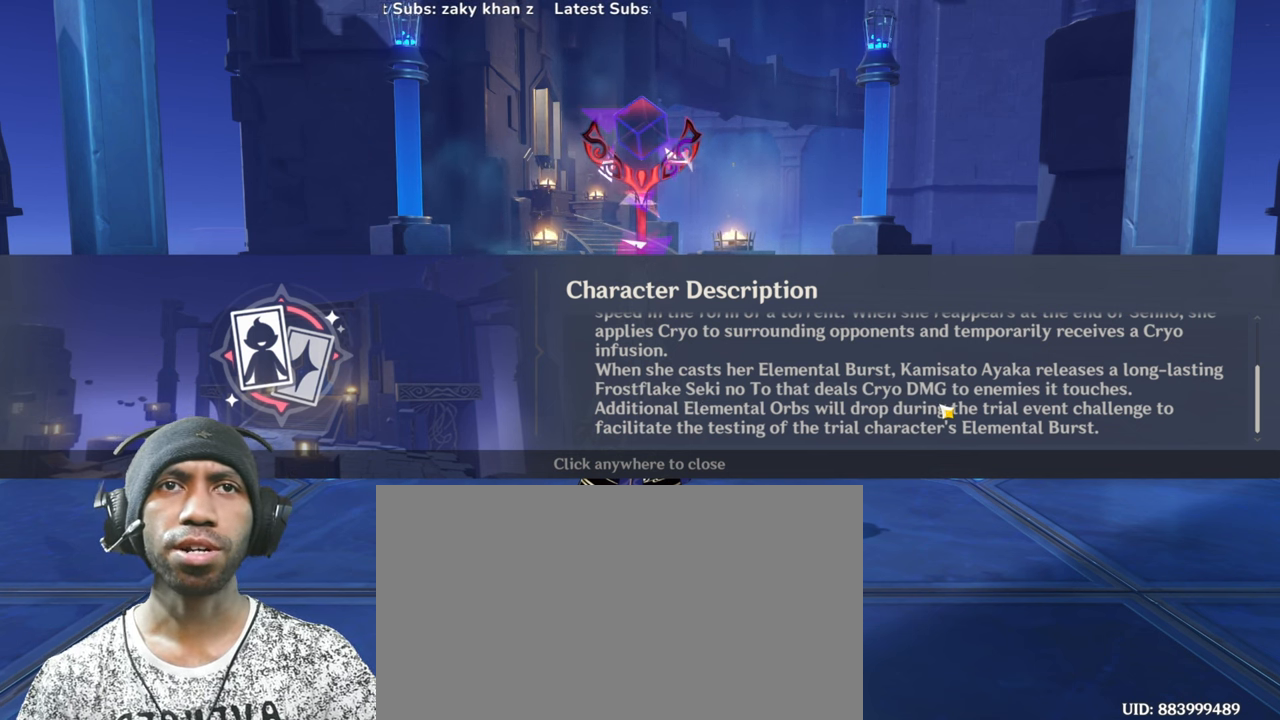
{"keys": ["a", "s"], "mouse": [], "events": []}
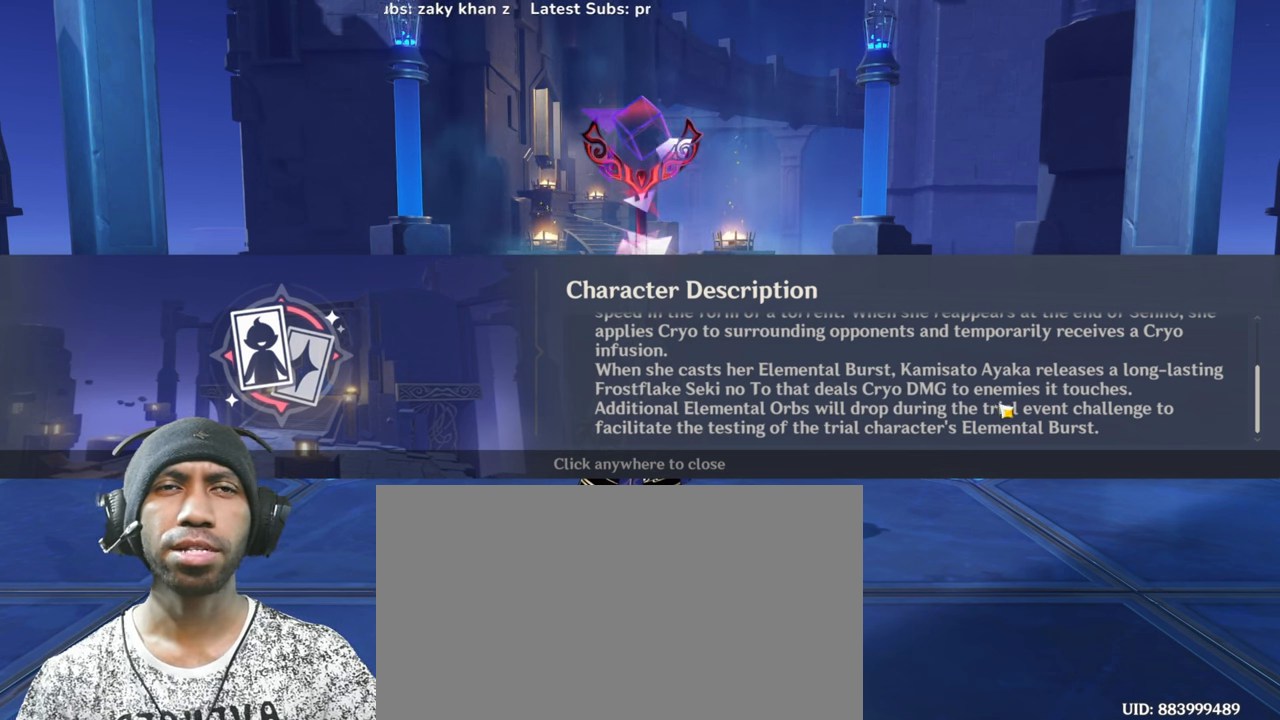
{"keys": ["a", "s"], "mouse": [], "events": []}
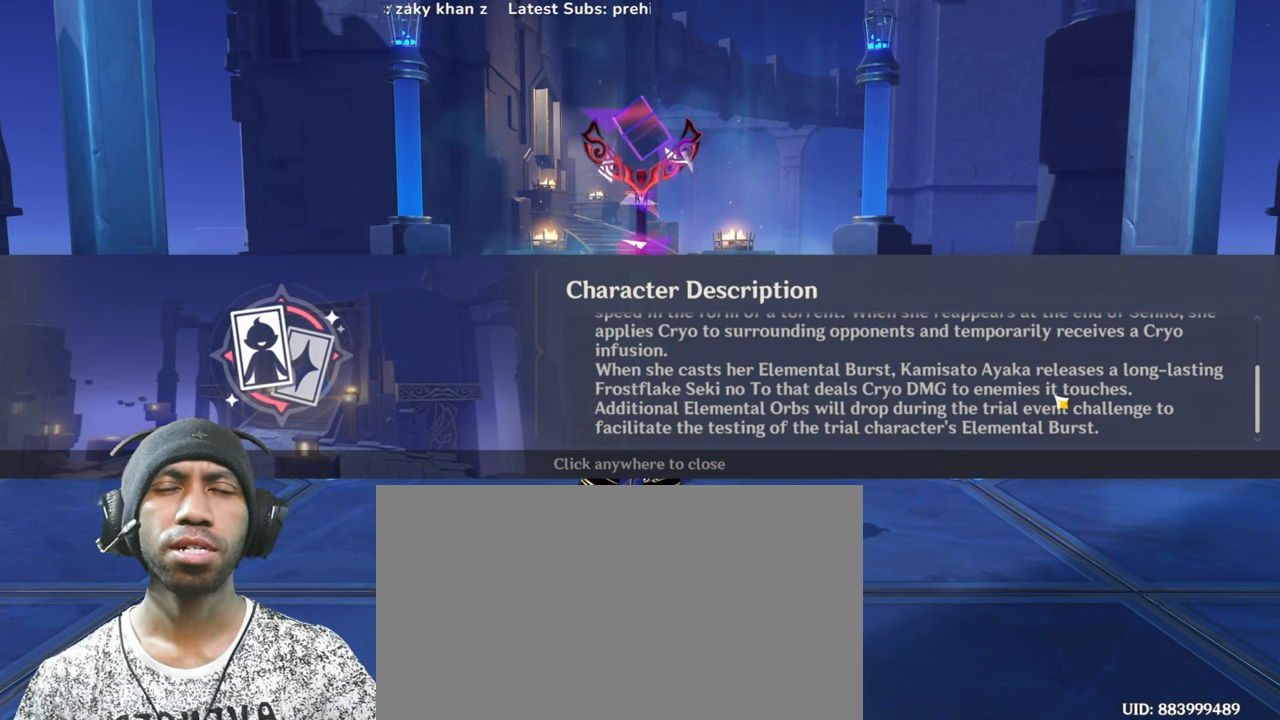
{"keys": ["a", "s"], "mouse": [], "events": []}
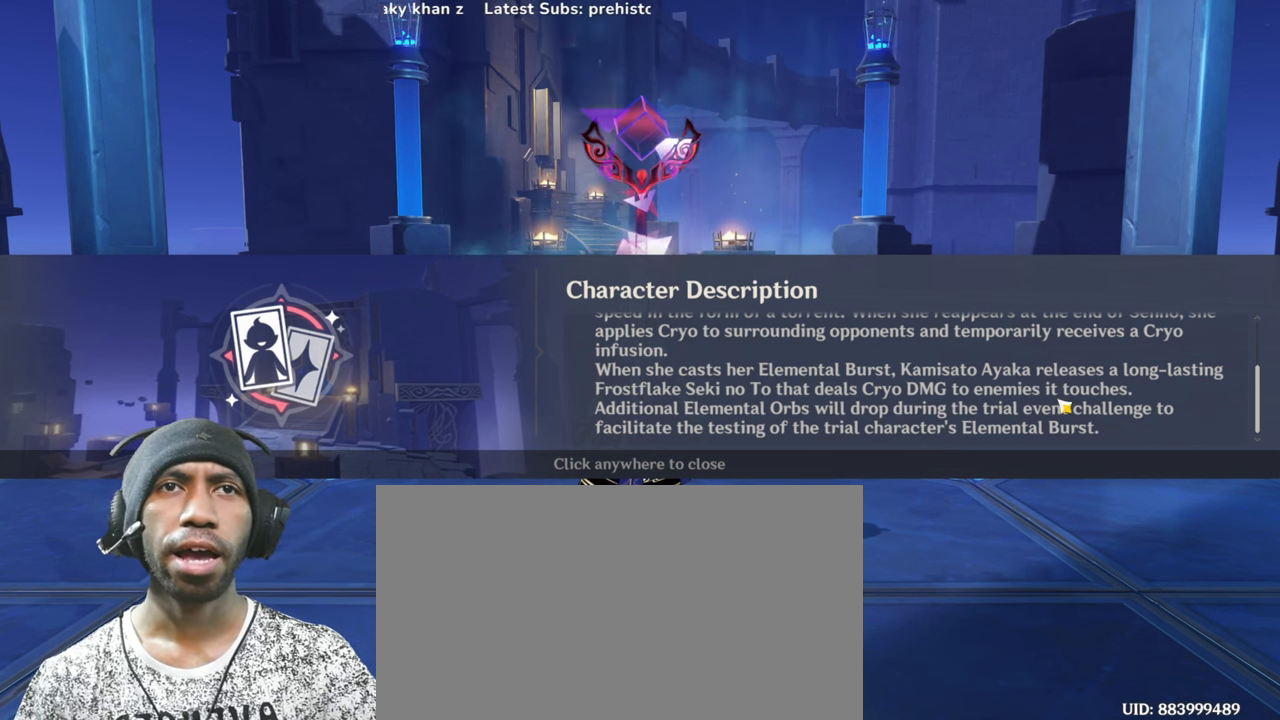
{"keys": ["a", "s"], "mouse": [], "events": []}
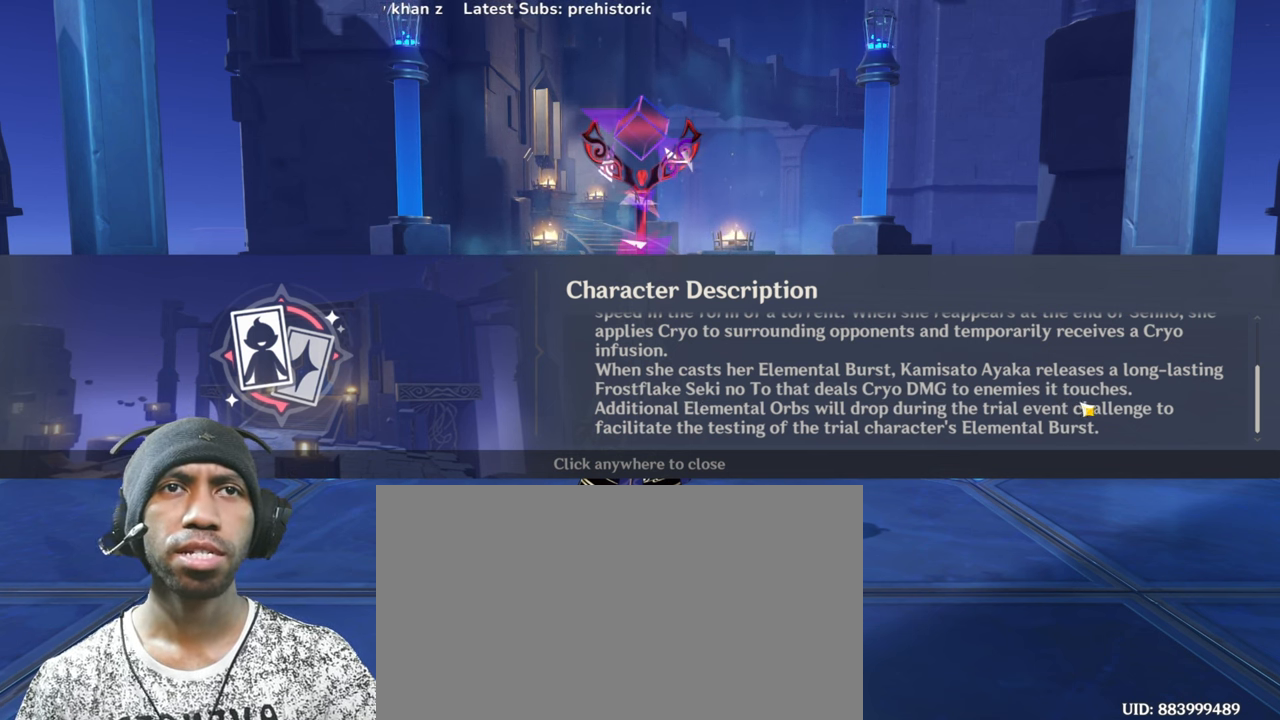
{"keys": ["a", "s"], "mouse": [], "events": []}
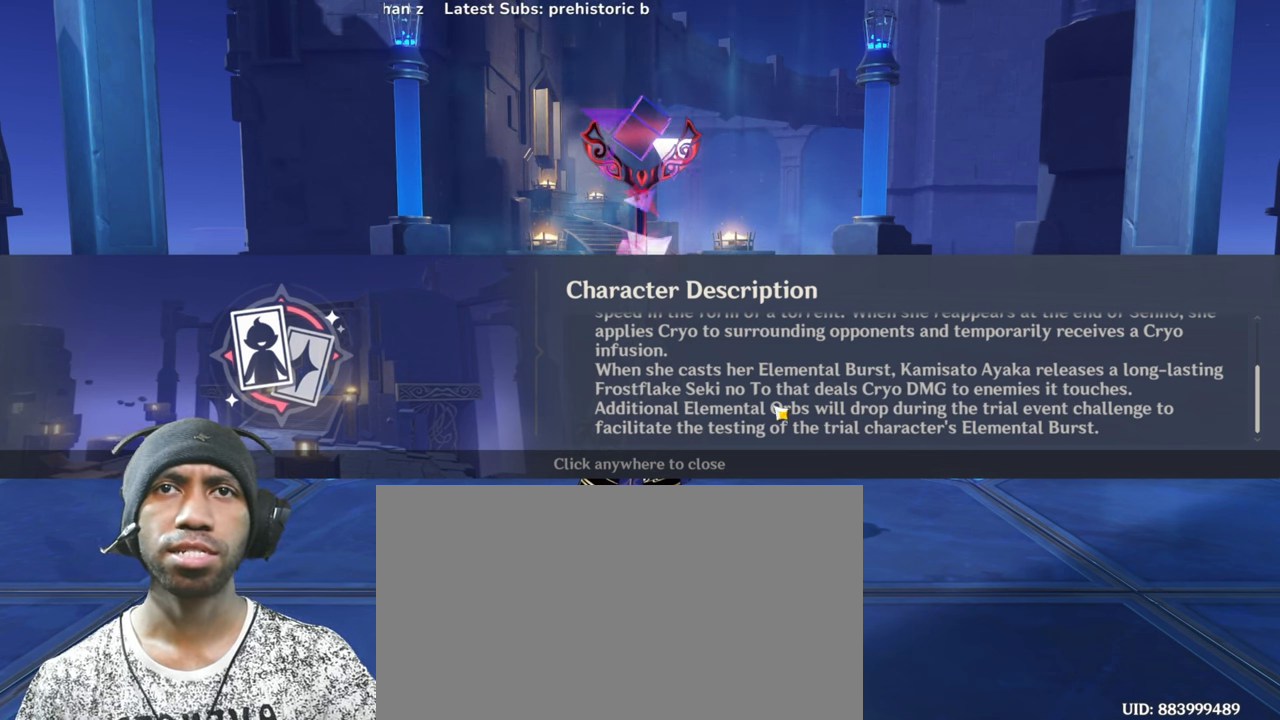
{"keys": ["a", "s"], "mouse": [], "events": [[150, "mouse_wheel", "down"], [334, "mouse_wheel", "up"]]}
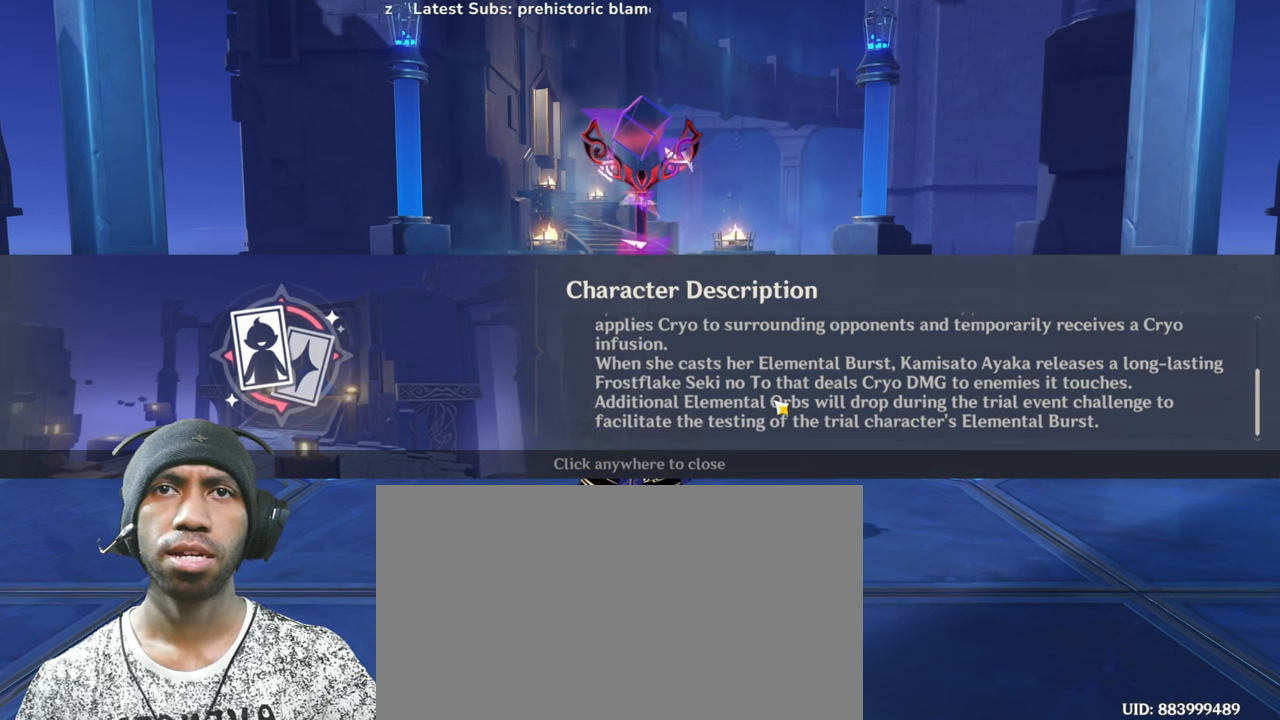
{"keys": ["a", "s"], "mouse": [], "events": [[117, "mouse_wheel", "down"], [234, "mouse_wheel", "up"]]}
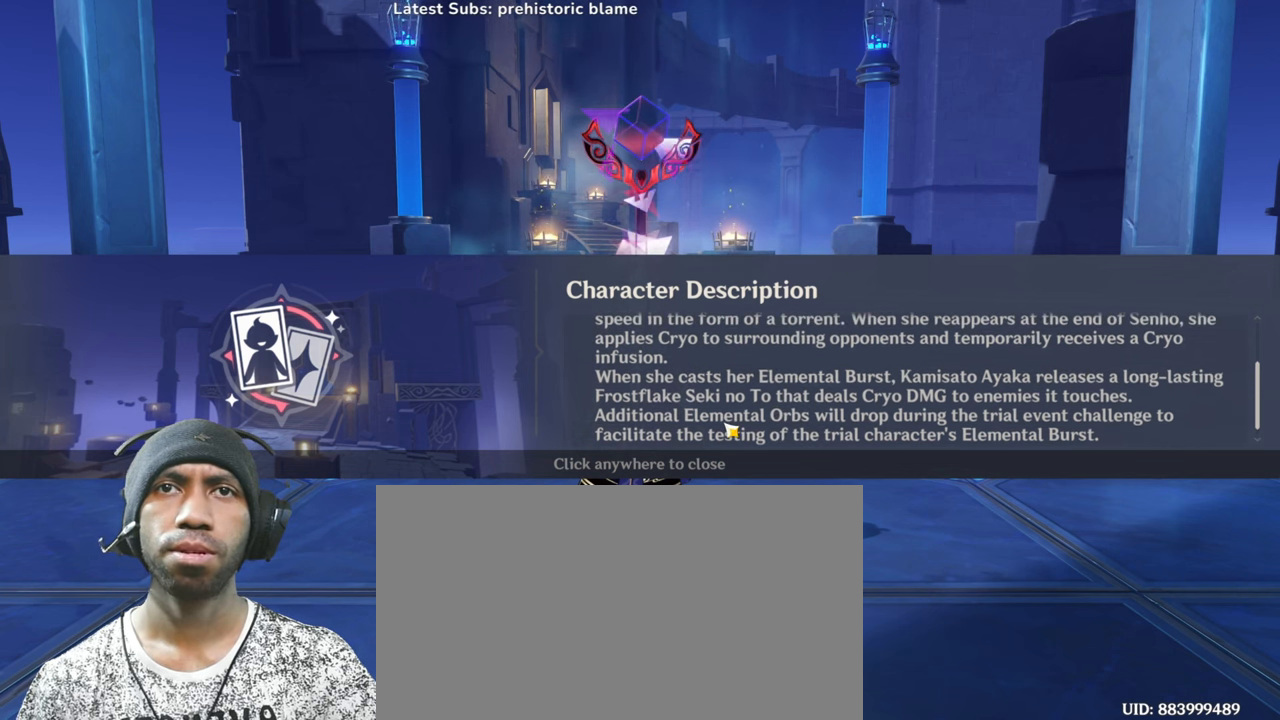
{"keys": ["a", "s"], "mouse": [], "events": []}
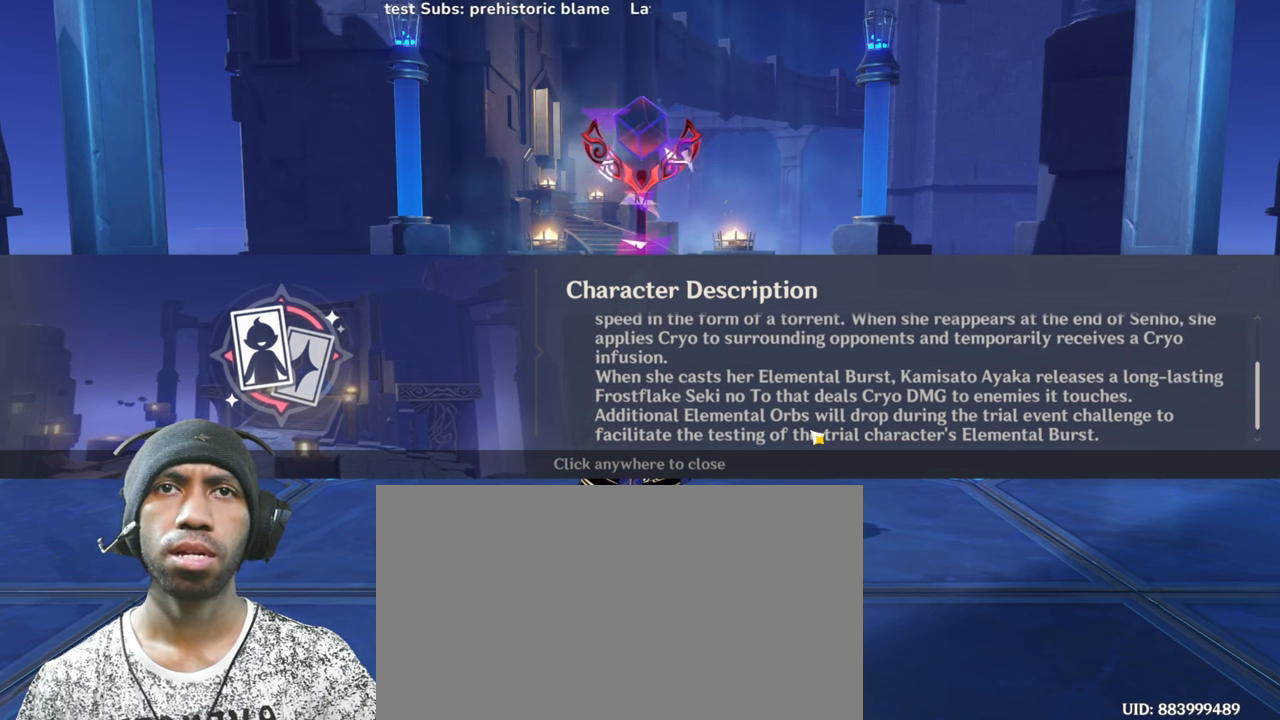
{"keys": ["a", "s"], "mouse": [], "events": []}
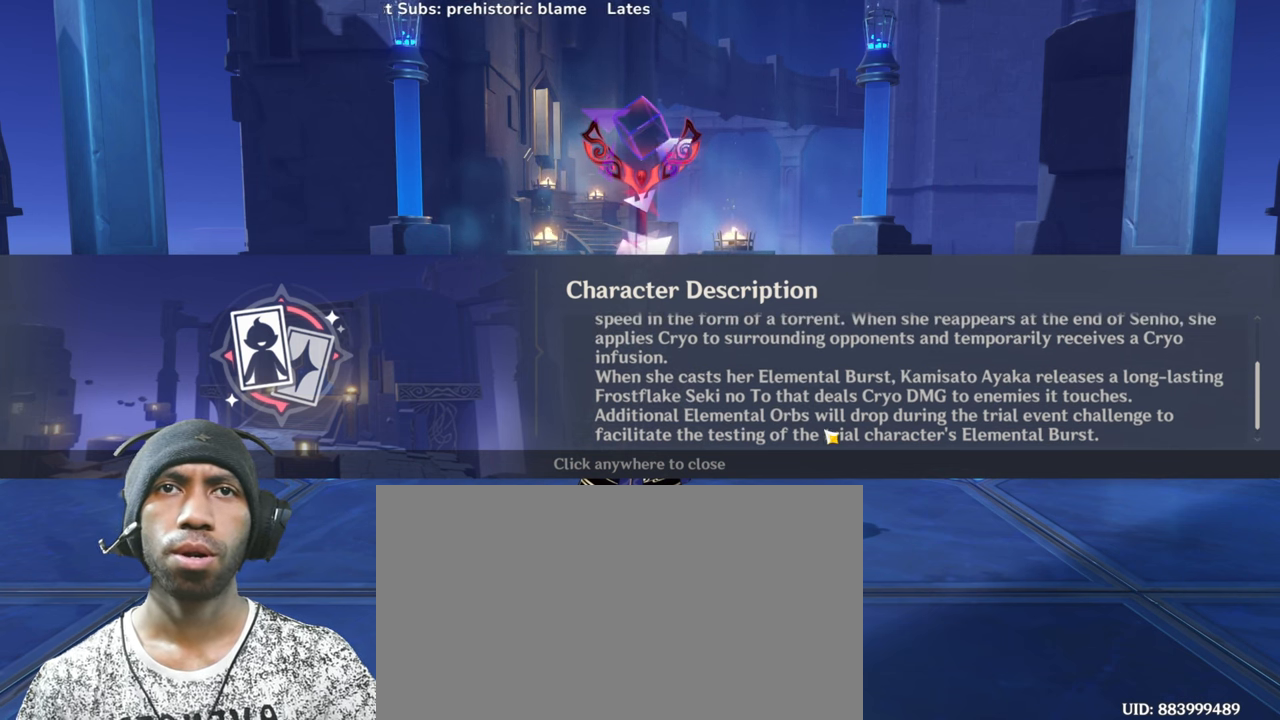
{"keys": ["a", "s"], "mouse": [], "events": []}
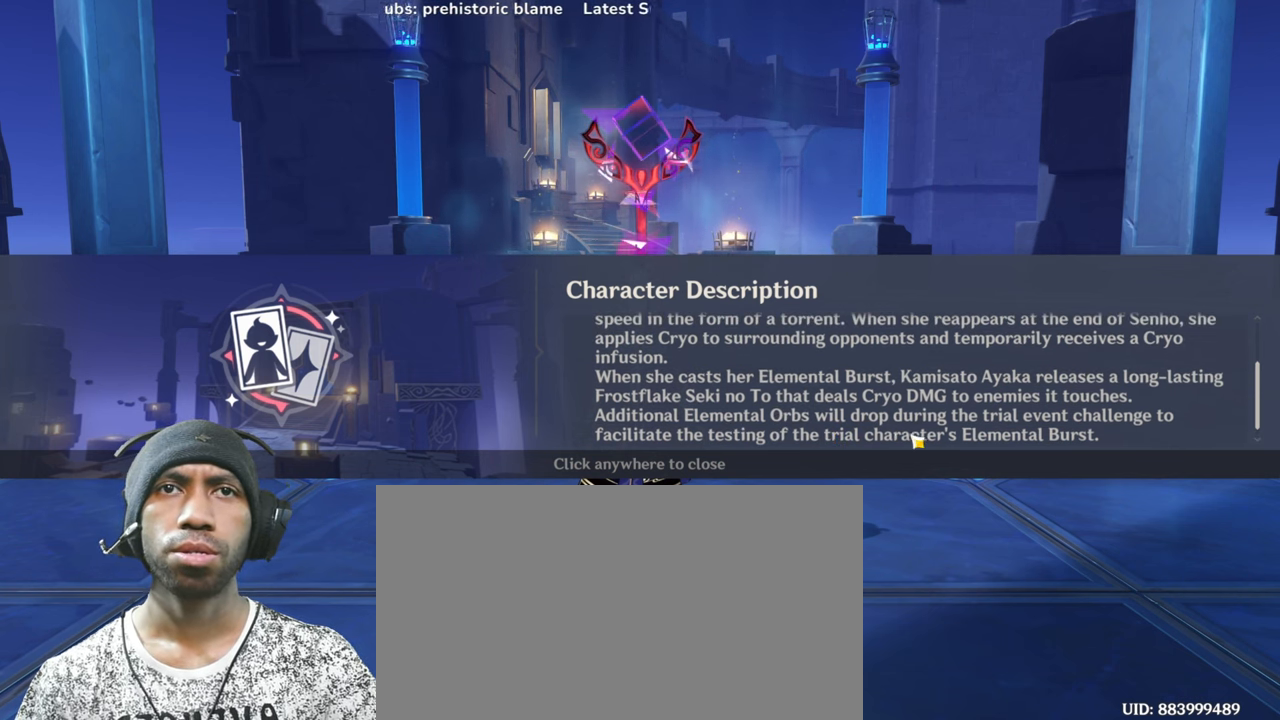
{"keys": ["a", "s"], "mouse": [], "events": []}
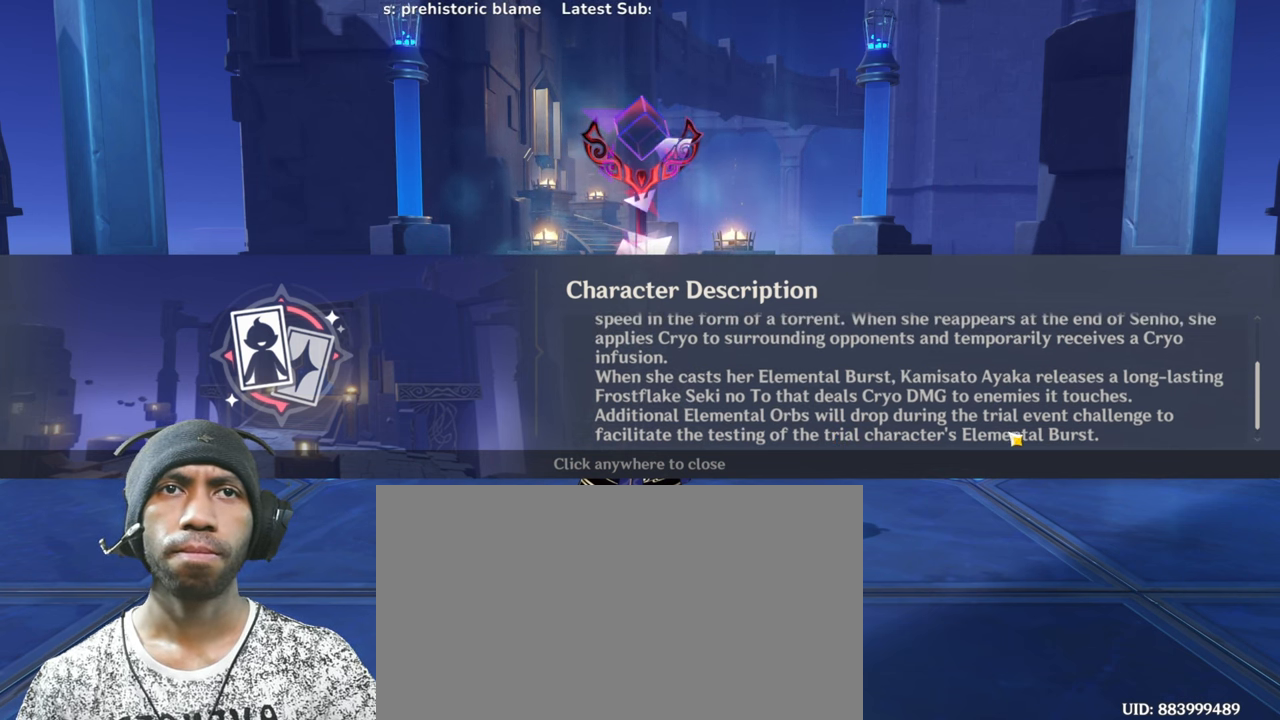
{"keys": ["a", "s"], "mouse": [], "events": []}
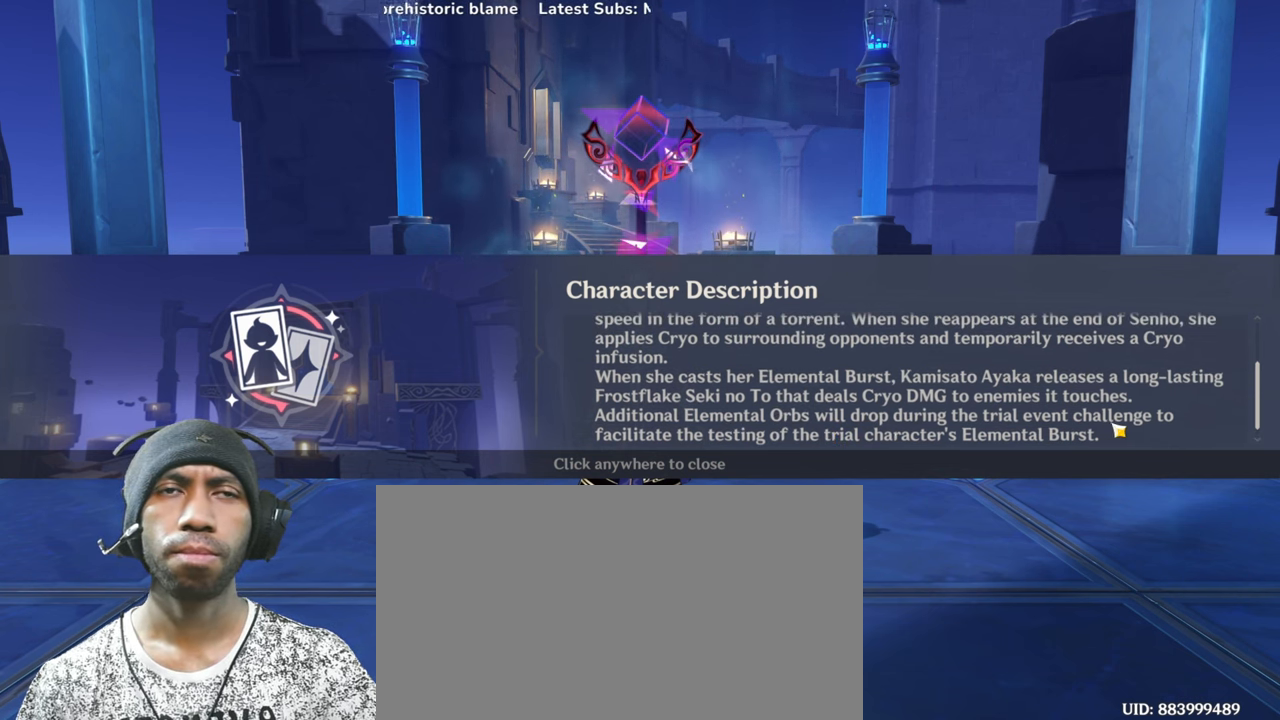
{"keys": ["a", "s"], "mouse": [], "events": []}
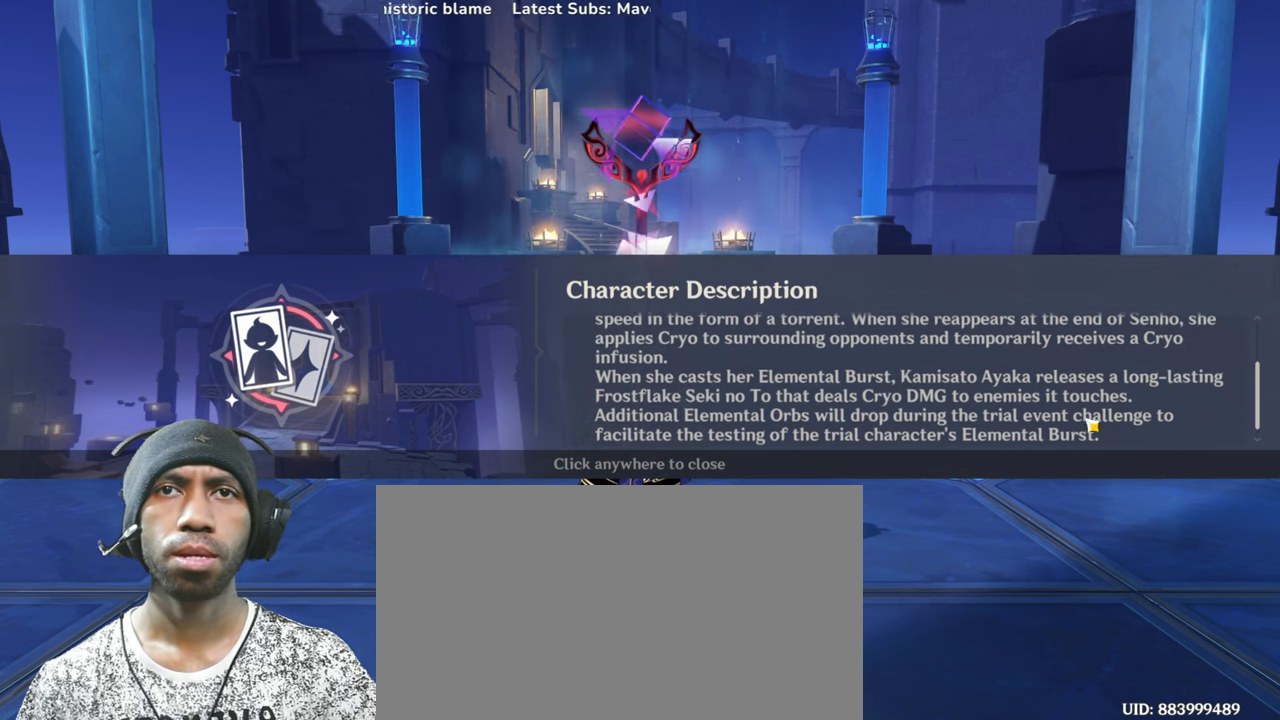
{"keys": ["a", "s"], "mouse": [], "events": [[351, "mouse_left", "down"], [501, "mouse_left", "up"]]}
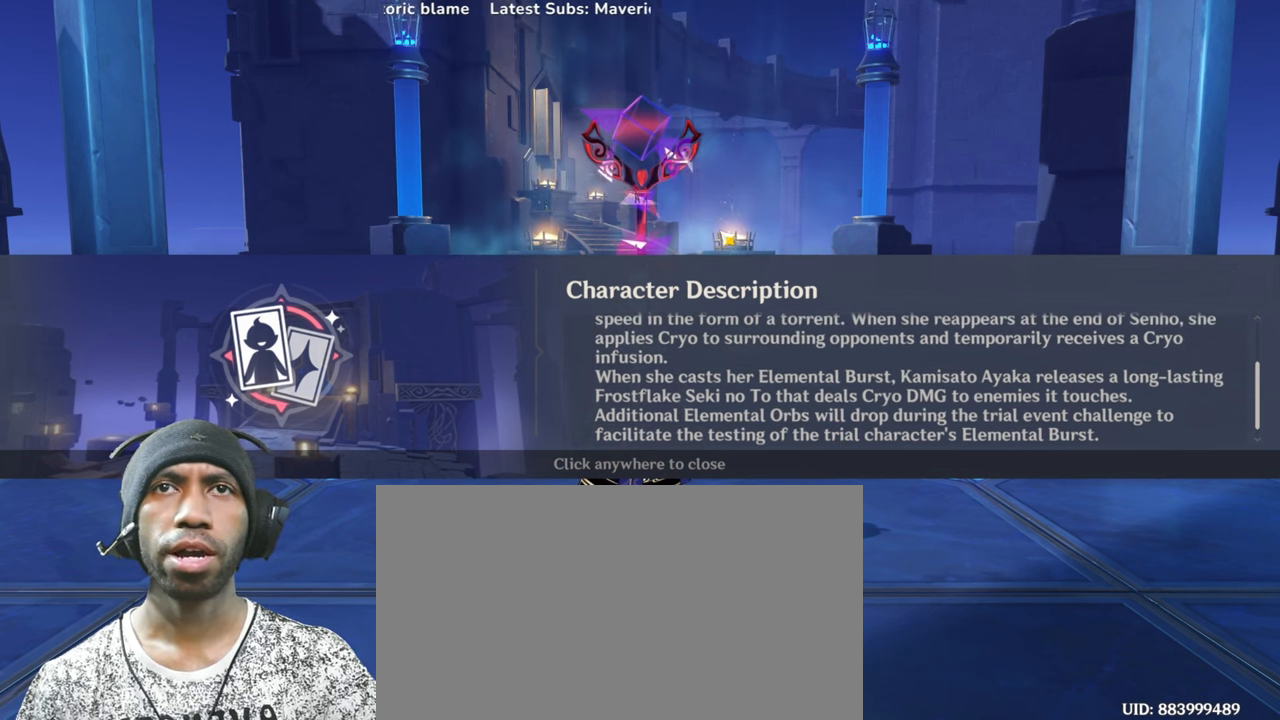
{"keys": ["a", "s"], "mouse": [], "events": []}
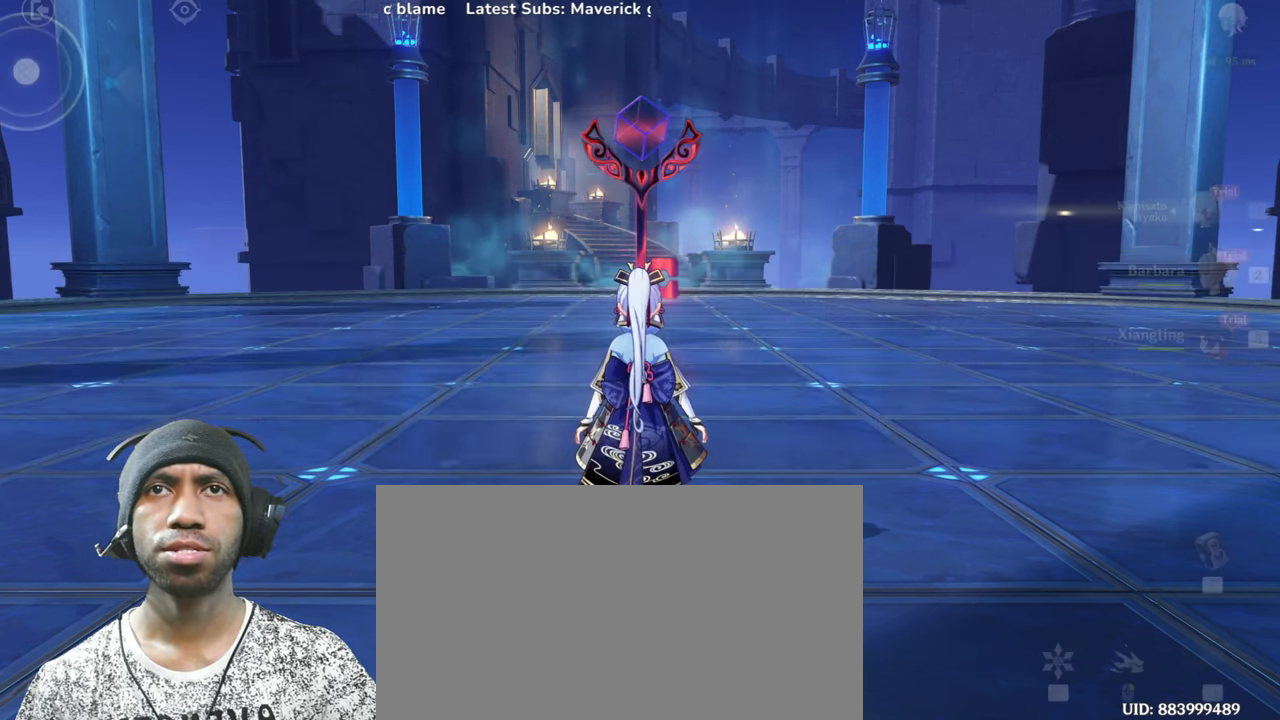
{"keys": ["a", "s"], "mouse": [], "events": []}